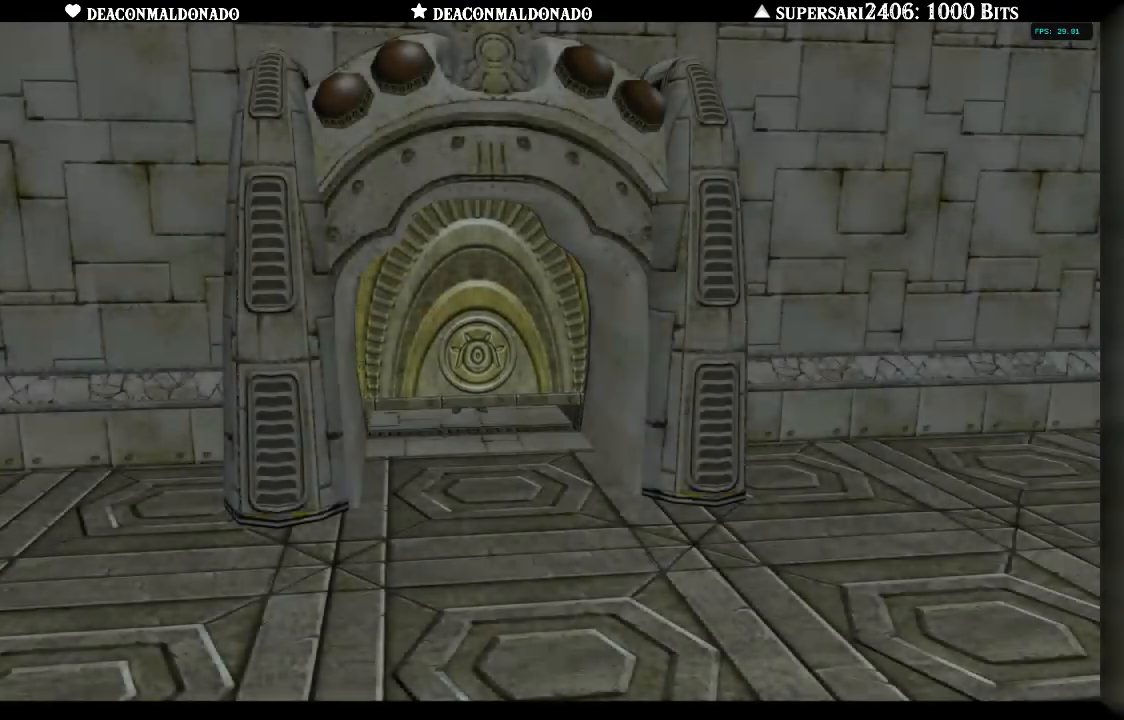
Gameplay with a controller (Nintendo layout); each line is a JSON object with the inputs held at the frame after it (dt_ms = milliseconds from this image to that frame). "events" lists button and stick changes between this image and that frame as [ms after this image, input, new state], when the widget could be followed in between. Not read: B DPAD_UP L3 R1 R3.
{"dt_ms": 500, "buttons": [], "left_stick": "center", "right_stick": "center", "events": [[100, "L1", "down"], [333, "L1", "up"]]}
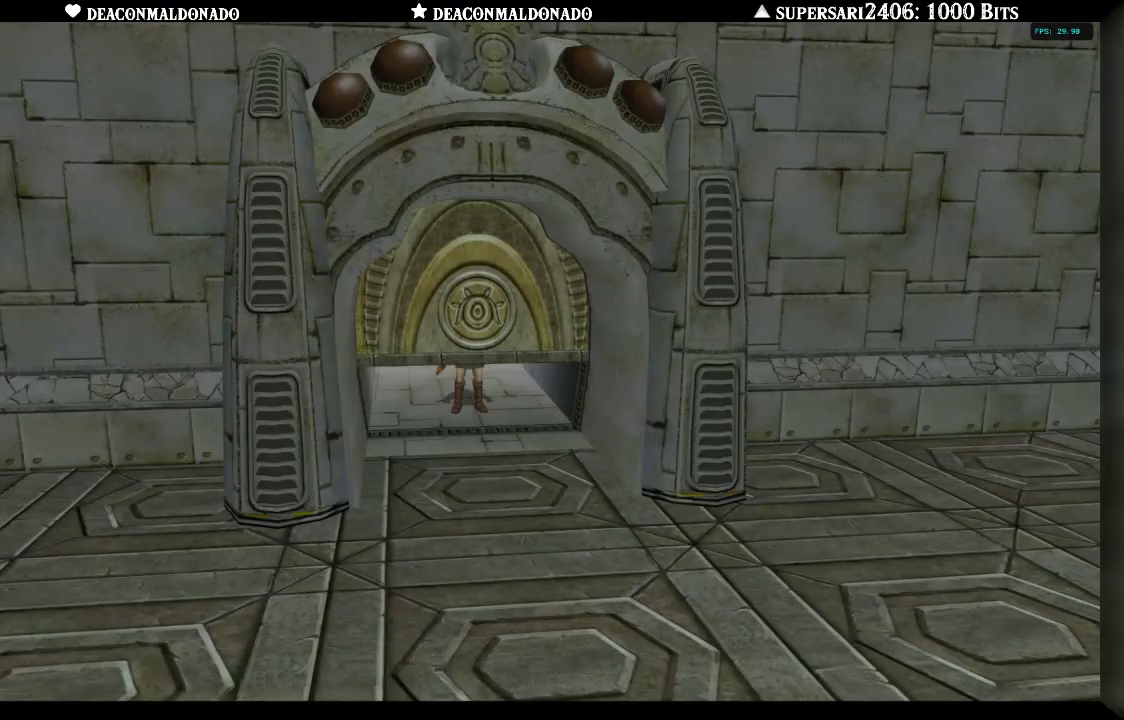
{"dt_ms": 500, "buttons": [], "left_stick": "center", "right_stick": "center", "events": [[67, "L1", "down"], [233, "L1", "up"]]}
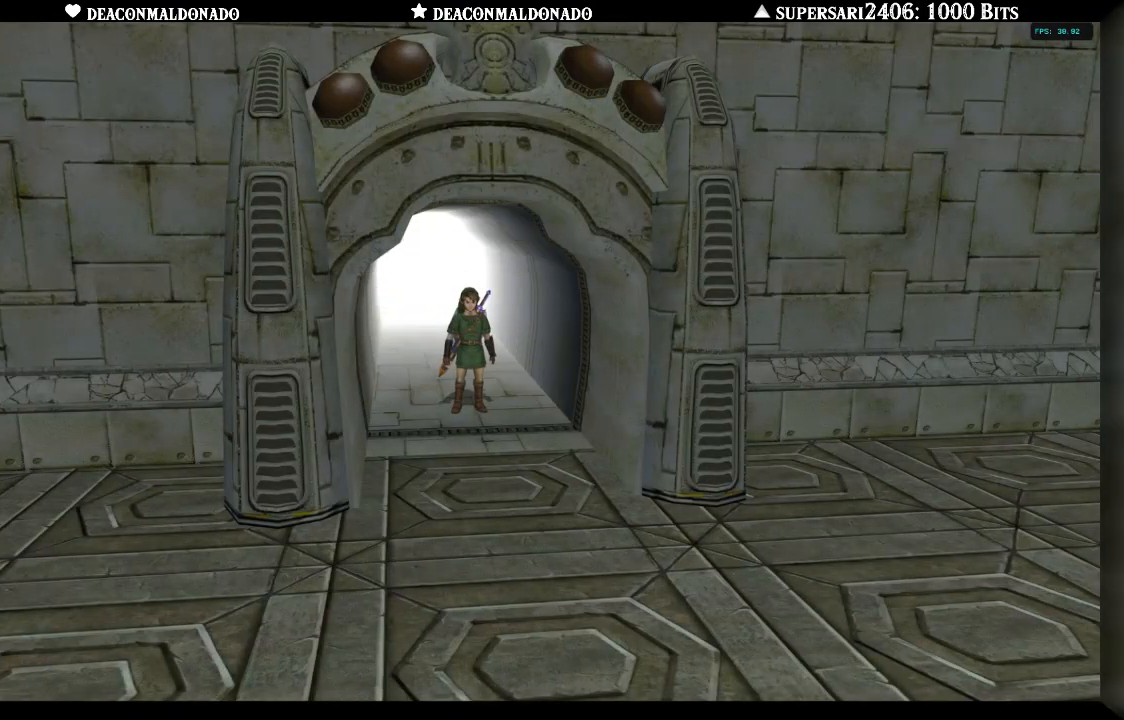
{"dt_ms": 500, "buttons": [], "left_stick": "center", "right_stick": "center", "events": [[67, "L1", "down"], [233, "L1", "up"]]}
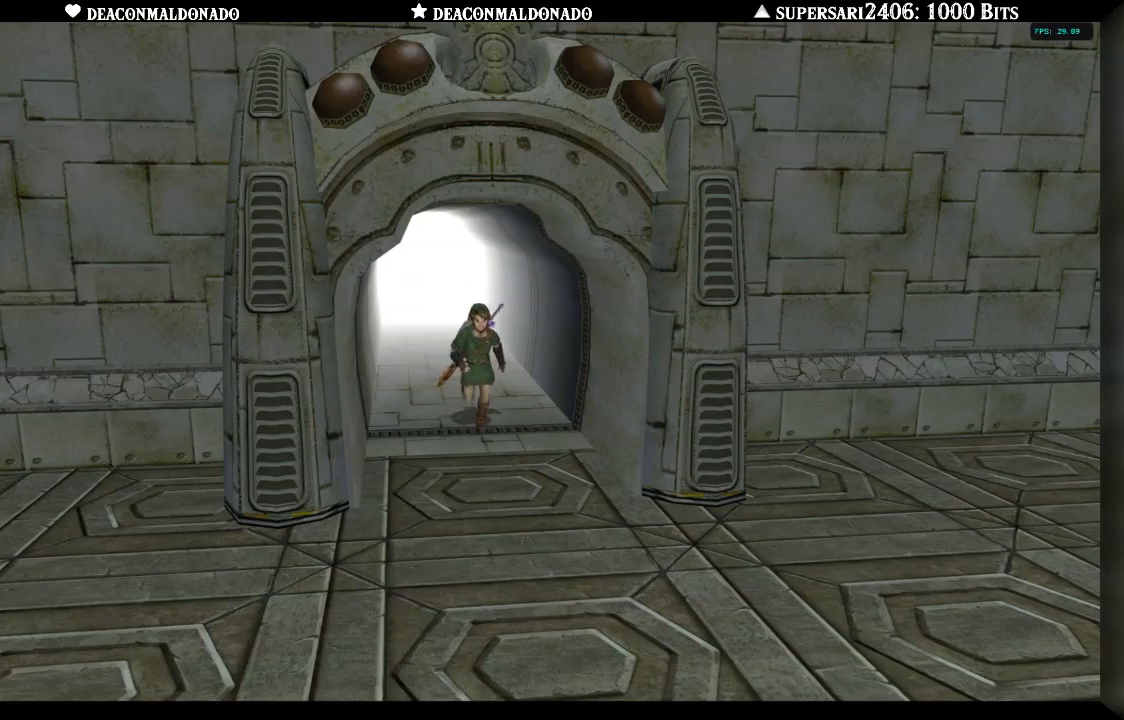
{"dt_ms": 500, "buttons": [], "left_stick": "center", "right_stick": "center", "events": []}
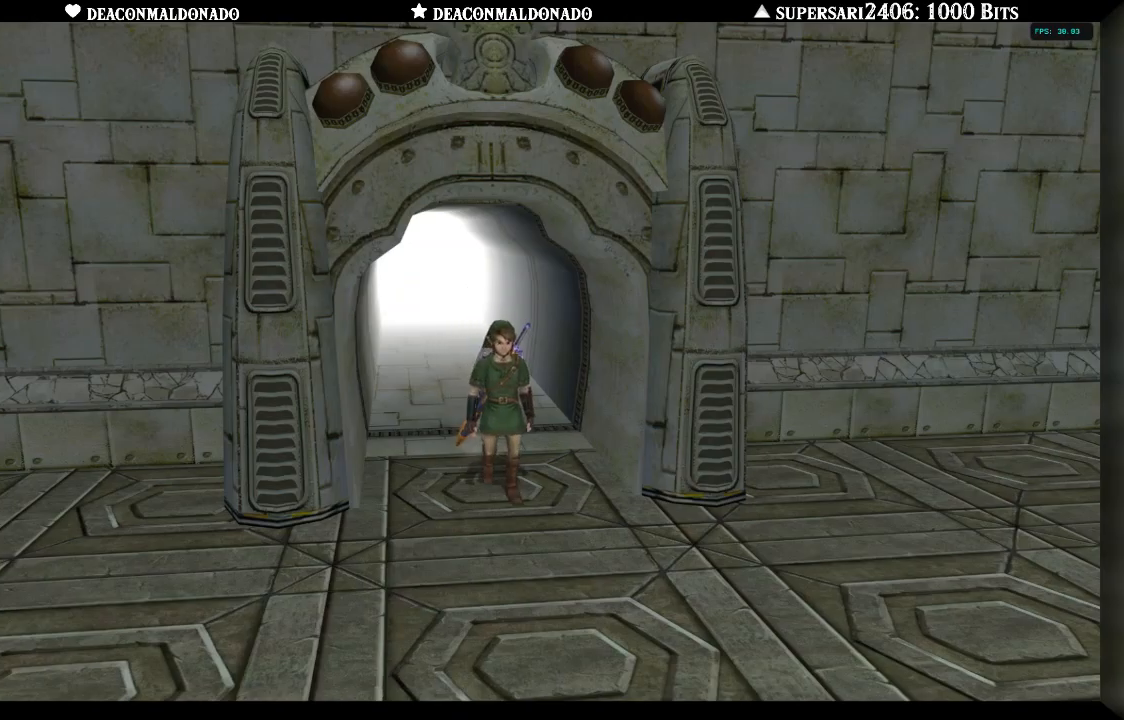
{"dt_ms": 500, "buttons": [], "left_stick": "center", "right_stick": "center", "events": []}
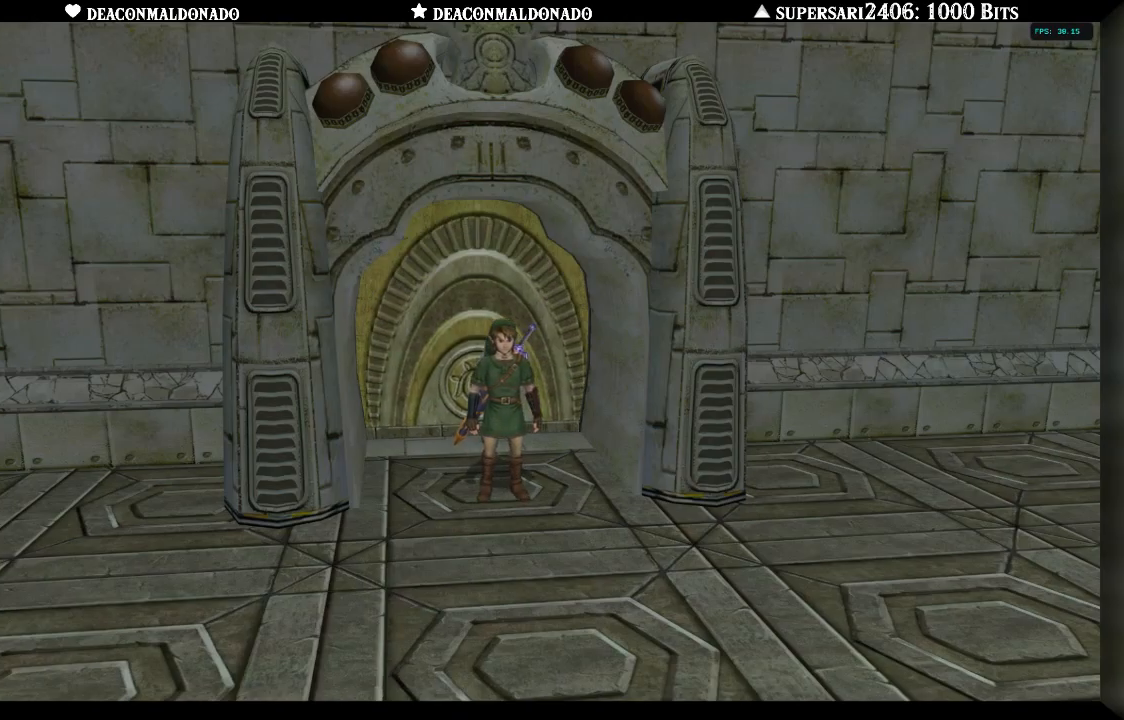
{"dt_ms": 500, "buttons": [], "left_stick": "center", "right_stick": "center", "events": []}
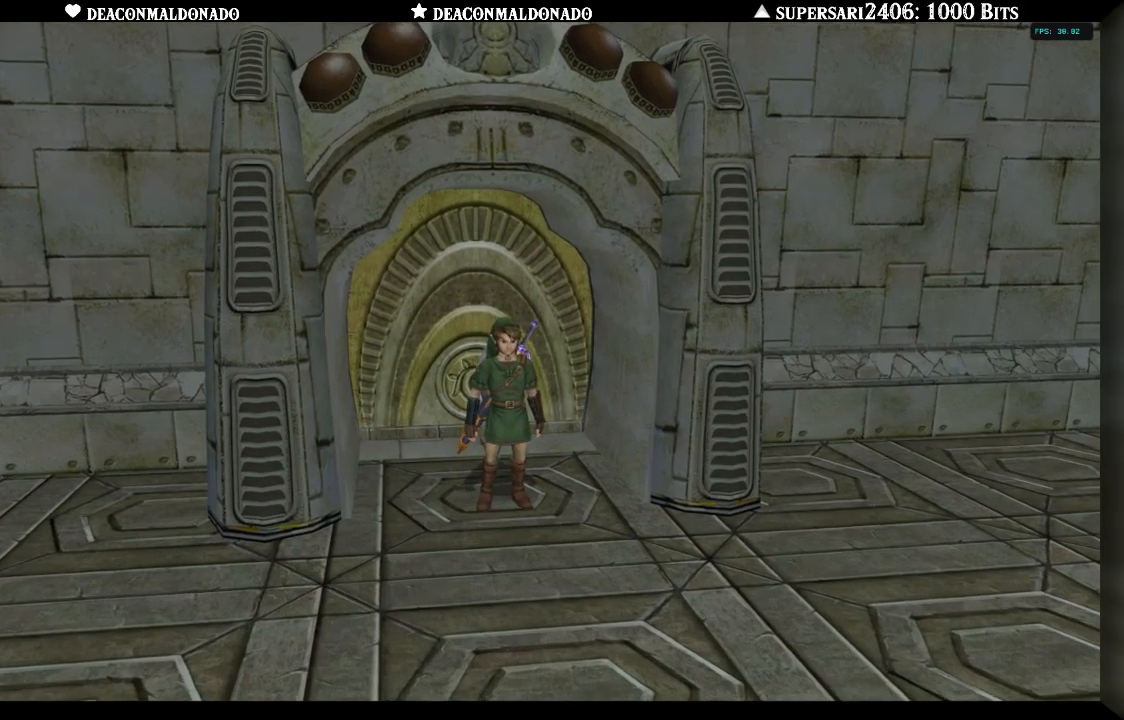
{"dt_ms": 500, "buttons": [], "left_stick": "center", "right_stick": "center", "events": []}
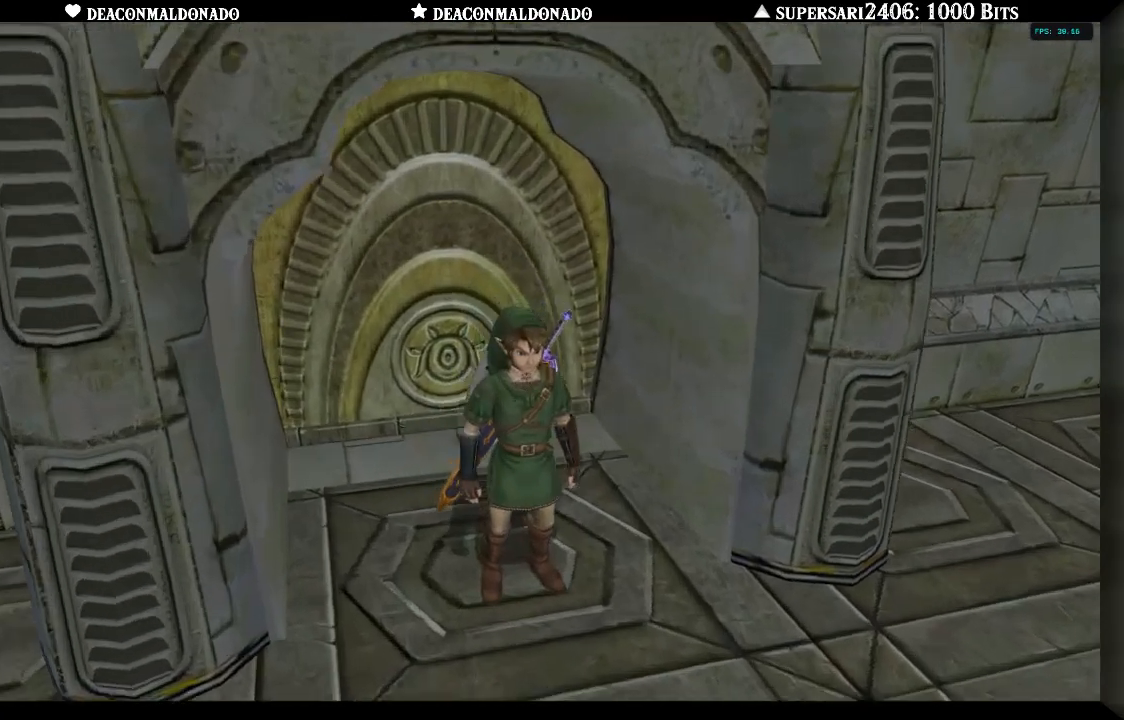
{"dt_ms": 500, "buttons": [], "left_stick": "center", "right_stick": "center", "events": []}
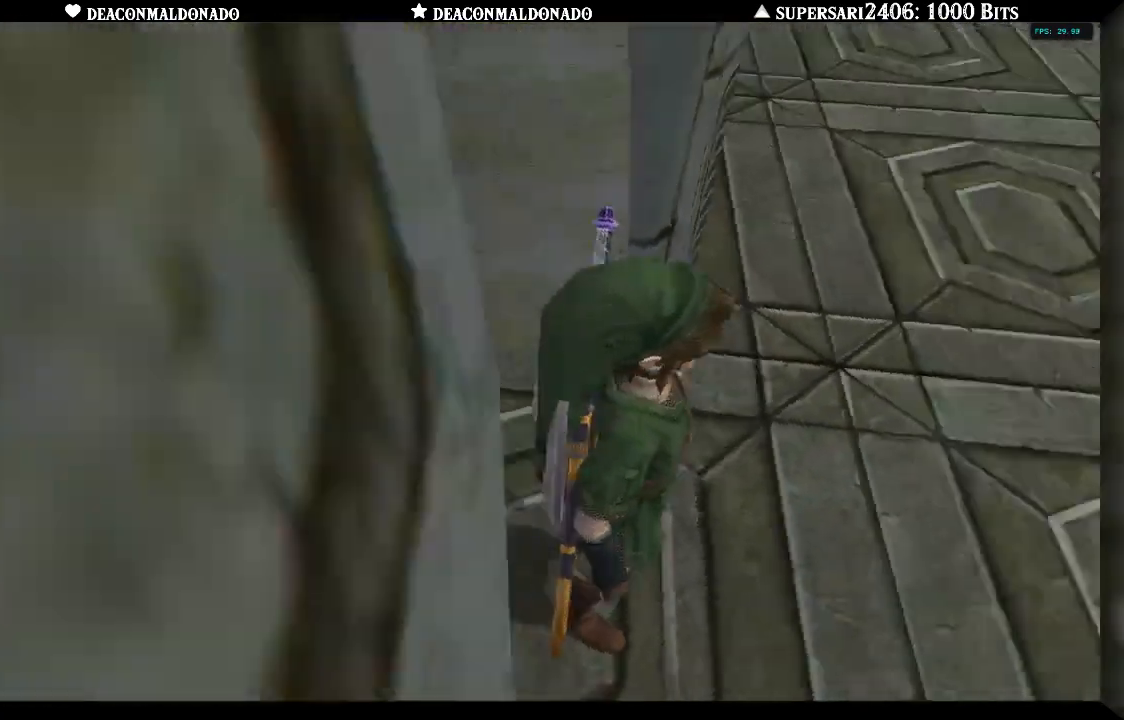
{"dt_ms": 1000, "buttons": [], "left_stick": "up", "right_stick": "center", "events": [[533, "left_stick", "up"]]}
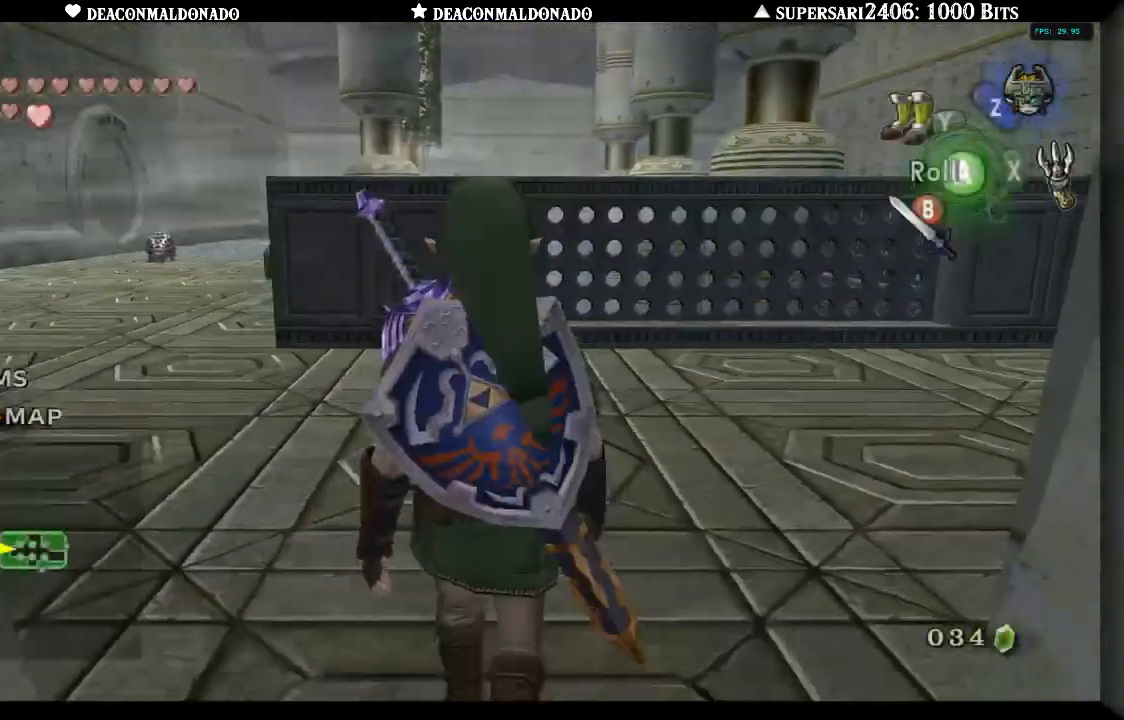
{"dt_ms": 500, "buttons": ["L1"], "left_stick": "center", "right_stick": "center", "events": [[233, "left_stick", "right"], [367, "left_stick", "center"], [400, "L1", "down"]]}
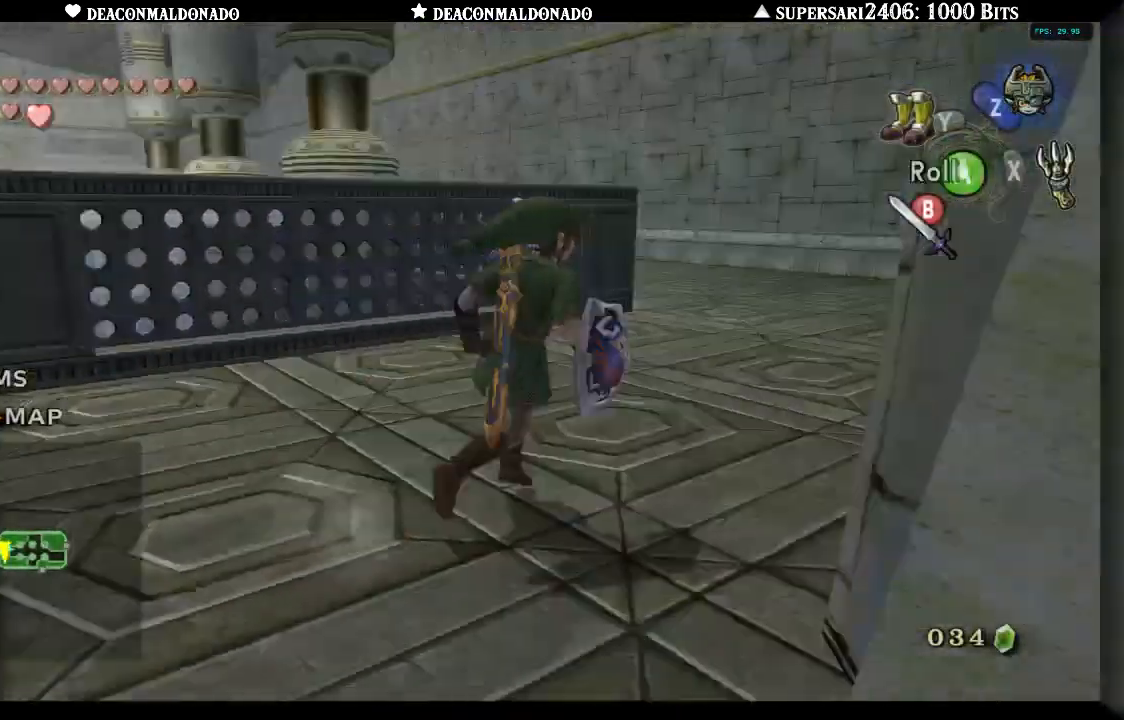
{"dt_ms": 500, "buttons": [], "left_stick": "up", "right_stick": "center", "events": [[33, "L1", "up"], [433, "left_stick", "up"]]}
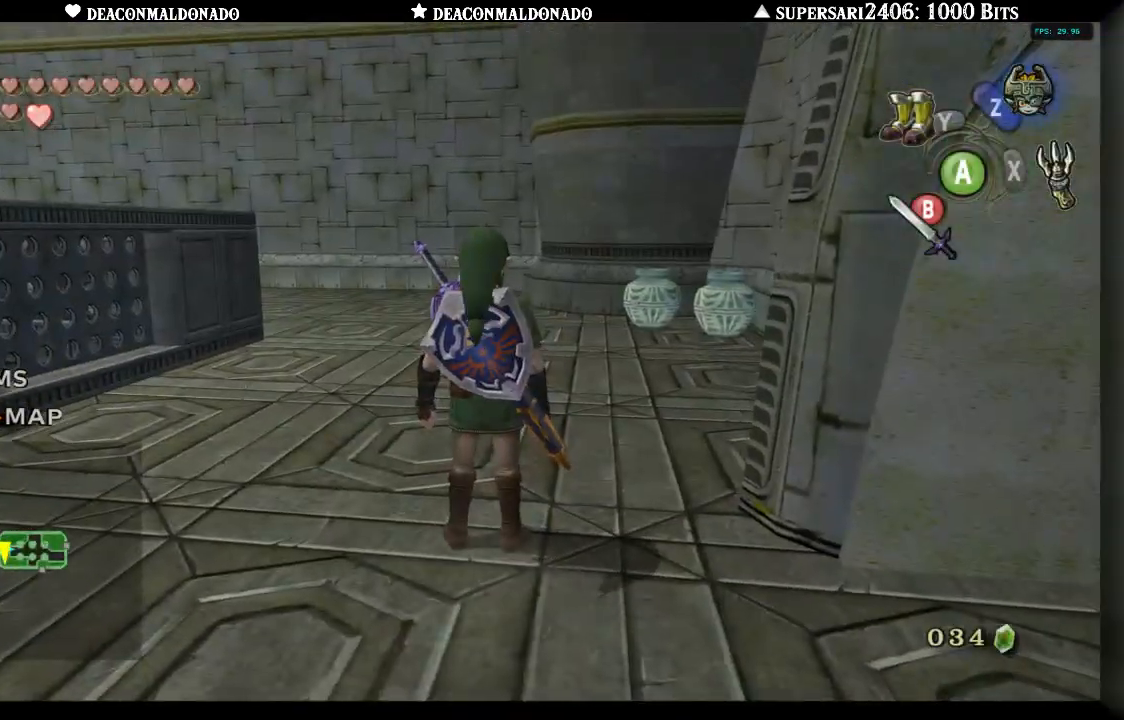
{"dt_ms": 500, "buttons": [], "left_stick": "up-left", "right_stick": "center", "events": [[500, "left_stick", "up-left"]]}
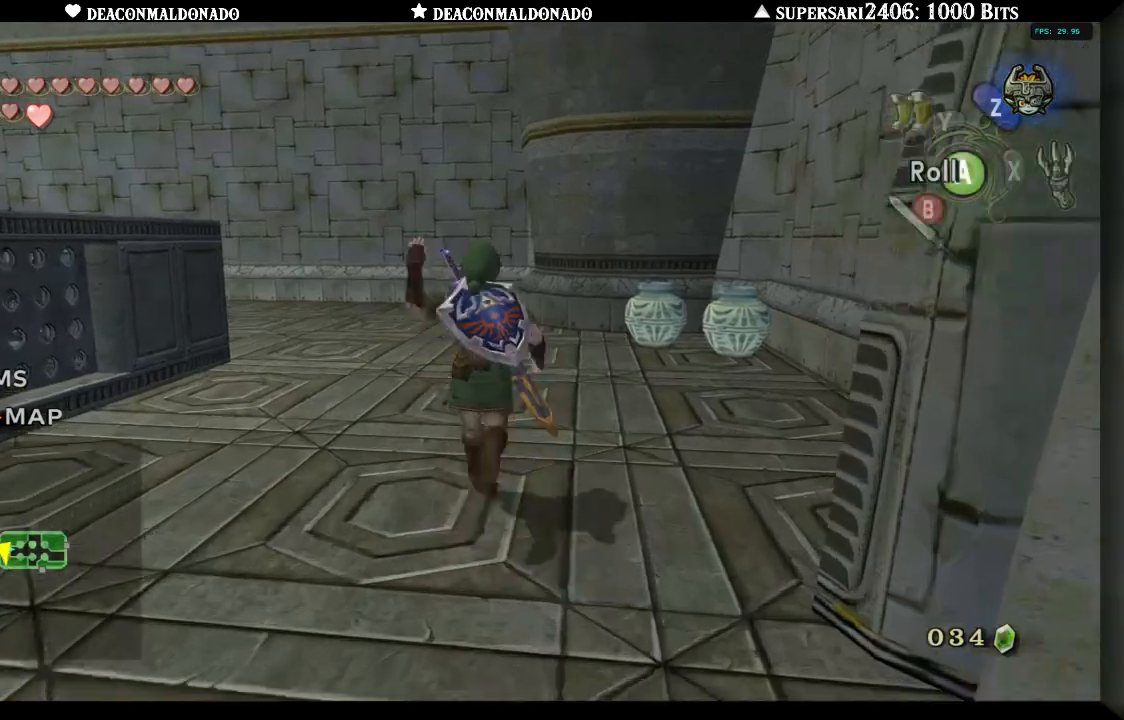
{"dt_ms": 500, "buttons": [], "left_stick": "up-right", "right_stick": "center", "events": [[167, "left_stick", "up"], [267, "left_stick", "up-right"]]}
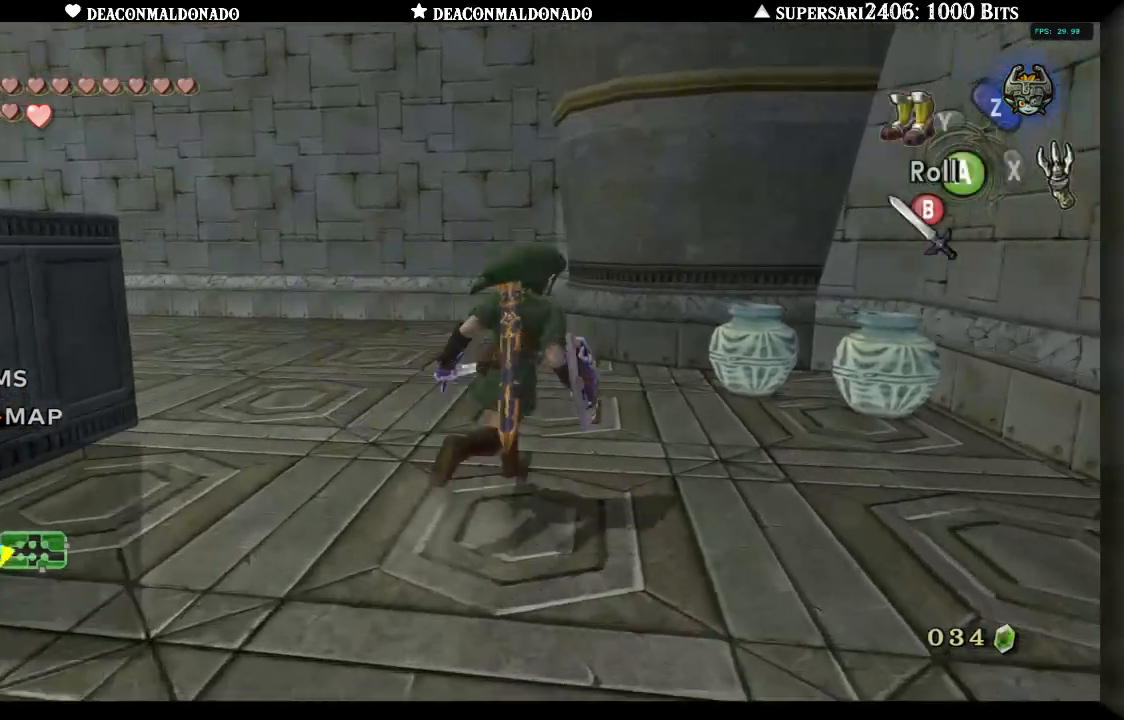
{"dt_ms": 500, "buttons": [], "left_stick": "right", "right_stick": "center", "events": [[383, "left_stick", "right"]]}
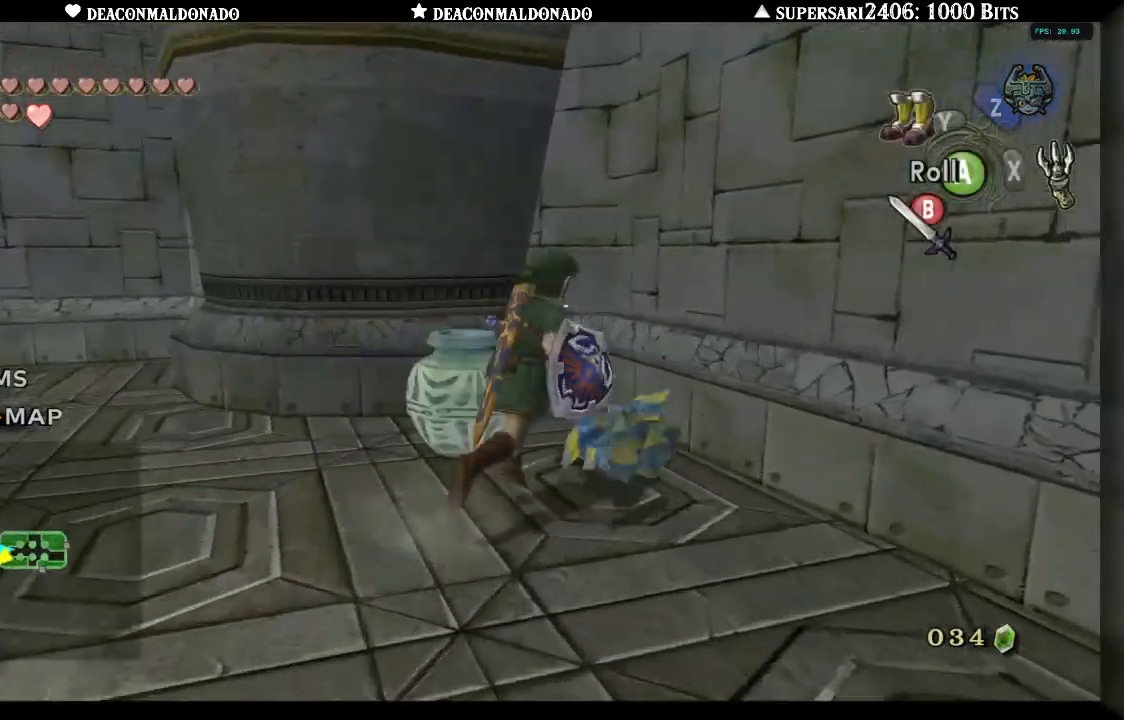
{"dt_ms": 500, "buttons": [], "left_stick": "up", "right_stick": "center", "events": [[100, "left_stick", "down"], [250, "left_stick", "left"], [417, "left_stick", "up"]]}
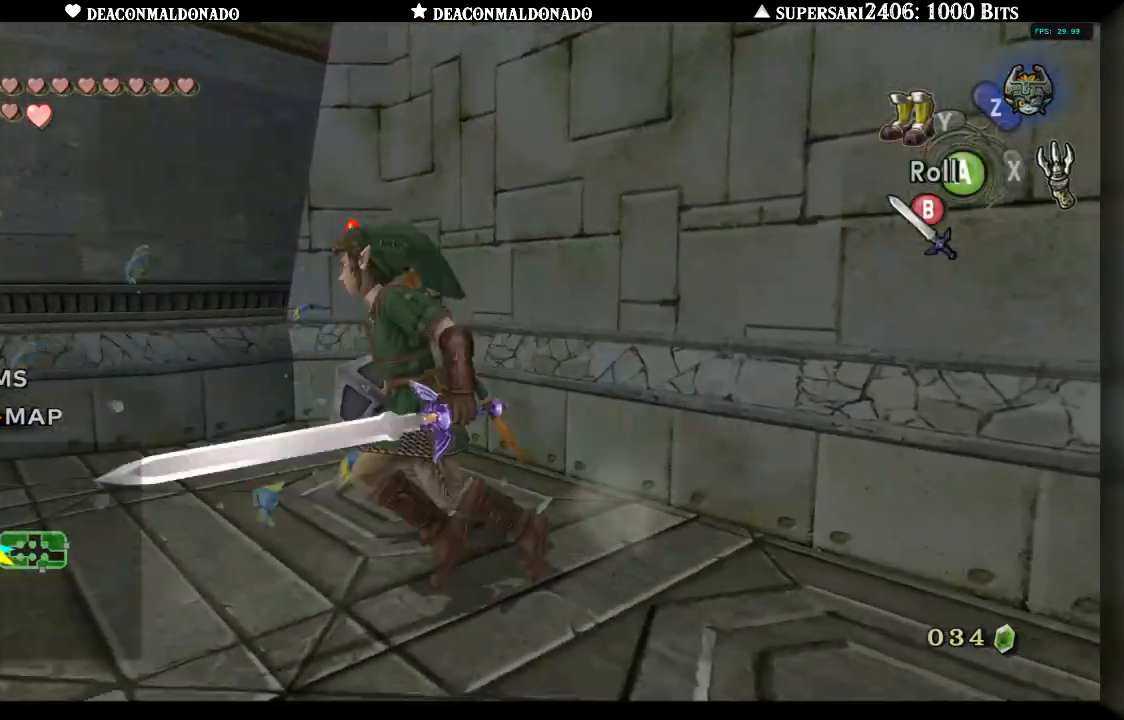
{"dt_ms": 500, "buttons": [], "left_stick": "down", "right_stick": "center", "events": [[283, "left_stick", "down-left"], [450, "left_stick", "down"]]}
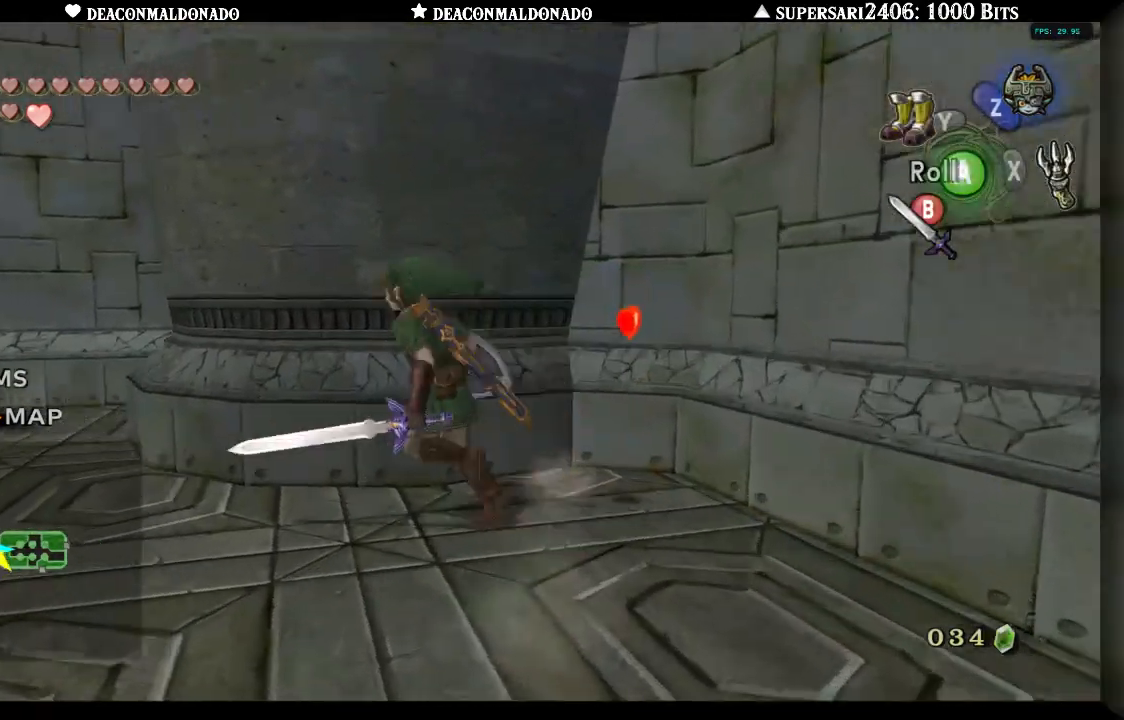
{"dt_ms": 500, "buttons": [], "left_stick": "up-left", "right_stick": "center", "events": [[50, "L1", "down"], [83, "left_stick", "center"], [200, "L1", "up"], [483, "left_stick", "up-left"]]}
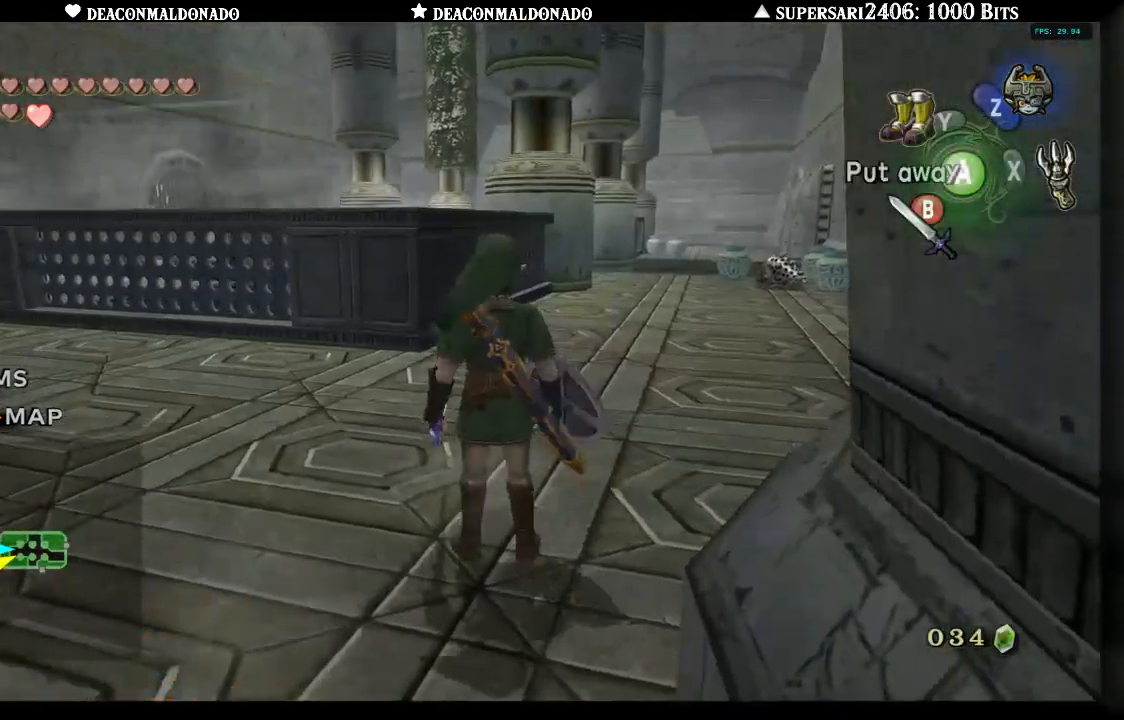
{"dt_ms": 500, "buttons": [], "left_stick": "up", "right_stick": "center", "events": [[350, "left_stick", "up"]]}
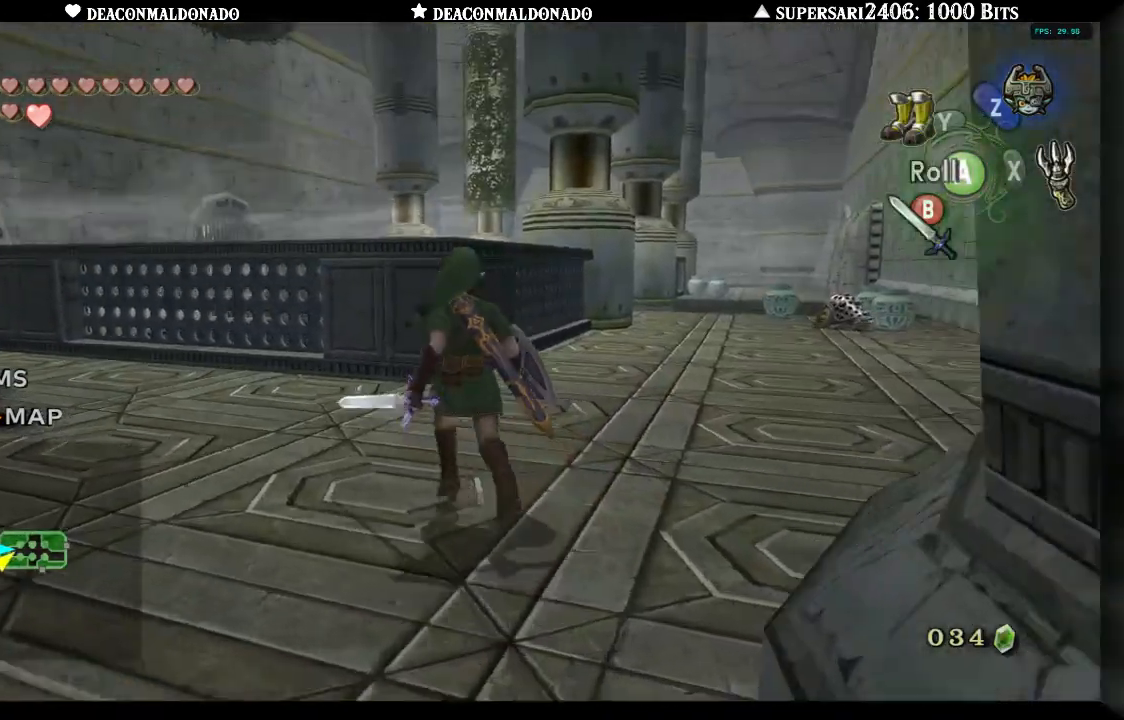
{"dt_ms": 500, "buttons": [], "left_stick": "up-right", "right_stick": "center", "events": [[67, "left_stick", "center"], [283, "left_stick", "up-right"]]}
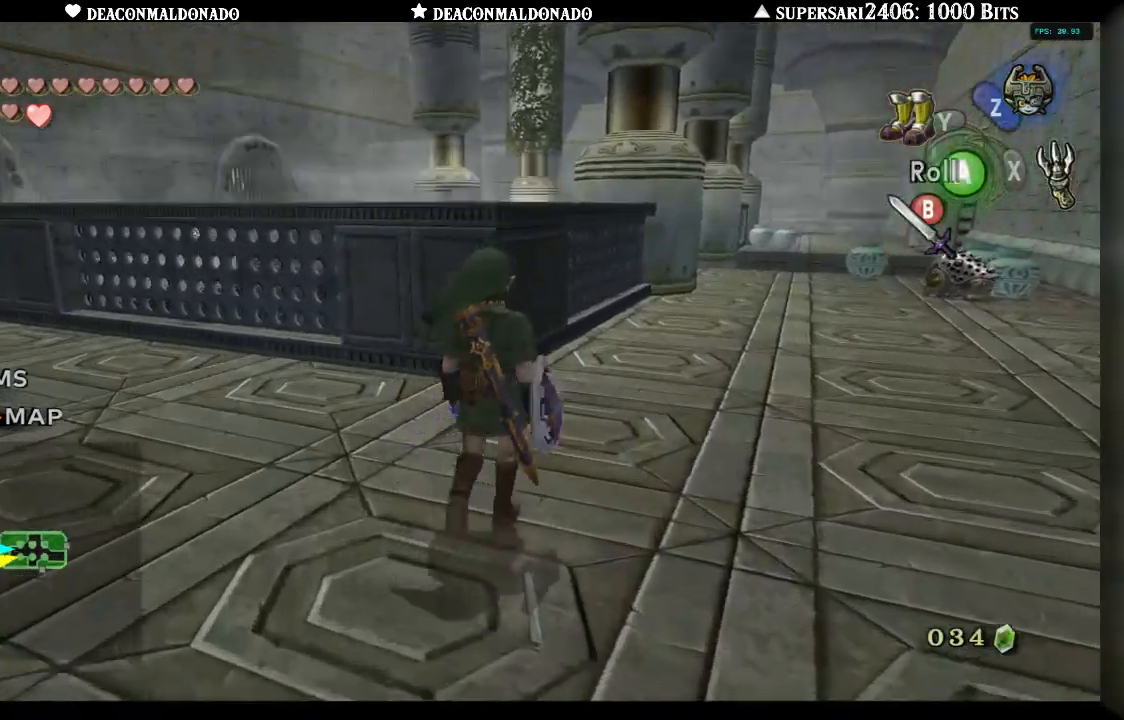
{"dt_ms": 500, "buttons": [], "left_stick": "up-right", "right_stick": "center", "events": []}
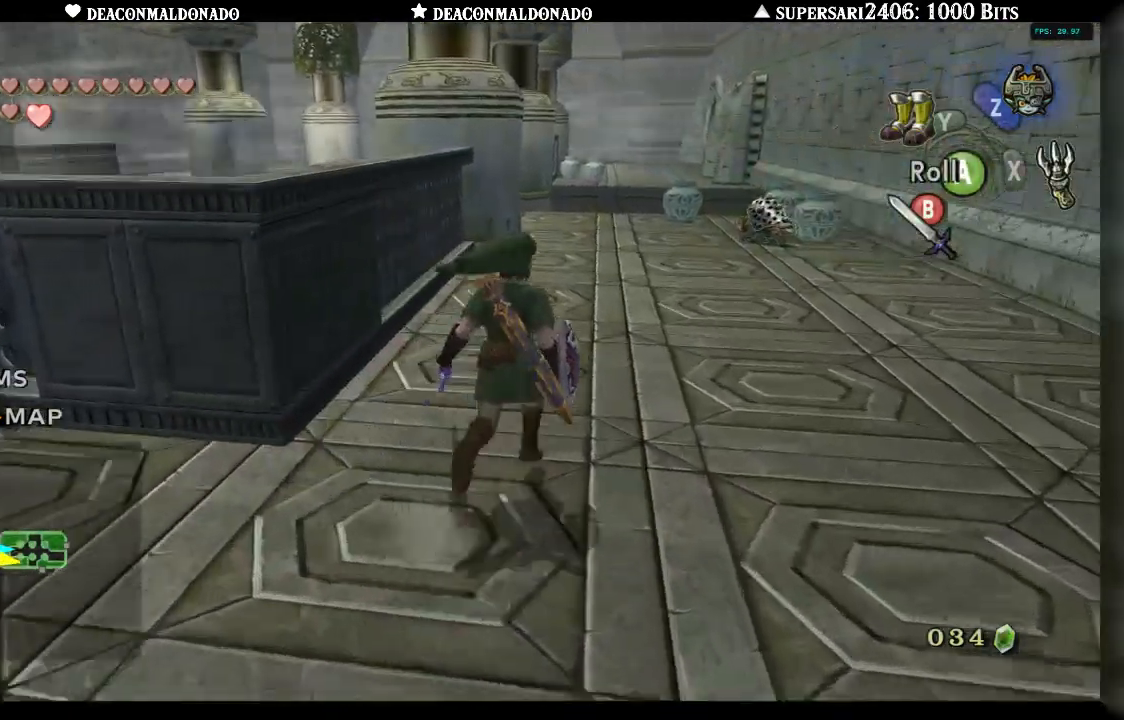
{"dt_ms": 500, "buttons": ["L1"], "left_stick": "up", "right_stick": "center", "events": [[367, "left_stick", "up"], [433, "L1", "down"]]}
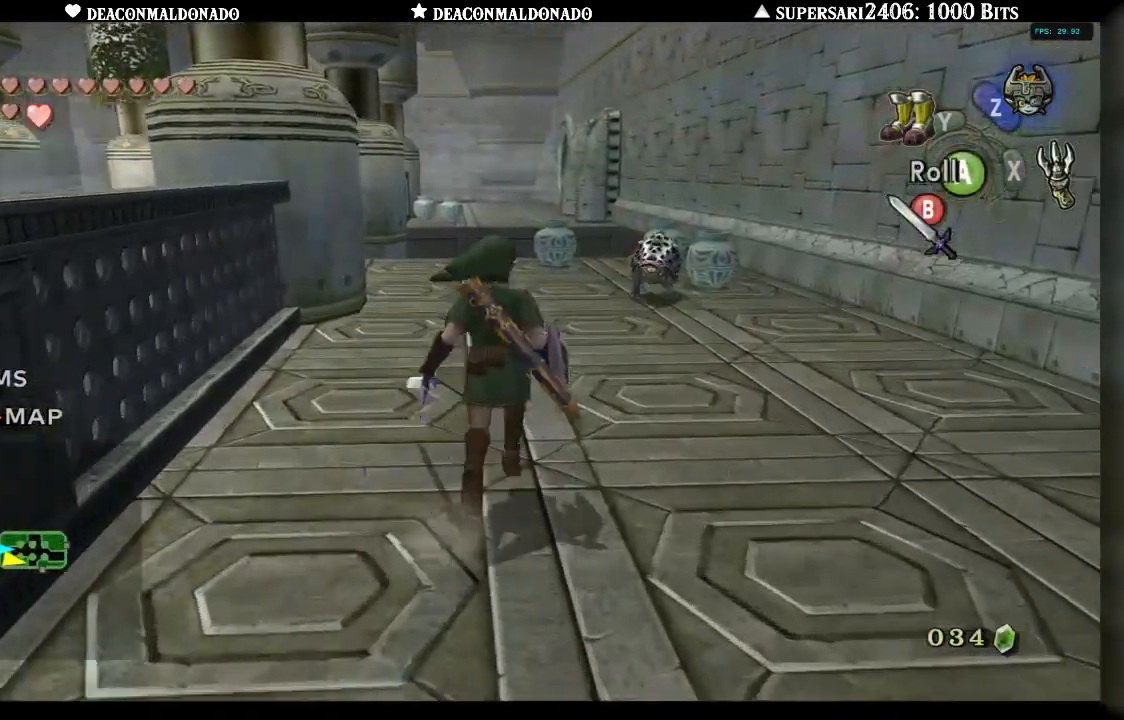
{"dt_ms": 500, "buttons": ["L1"], "left_stick": "down", "right_stick": "center", "events": [[300, "X", "down"], [350, "left_stick", "center"], [383, "X", "up"], [417, "left_stick", "down"]]}
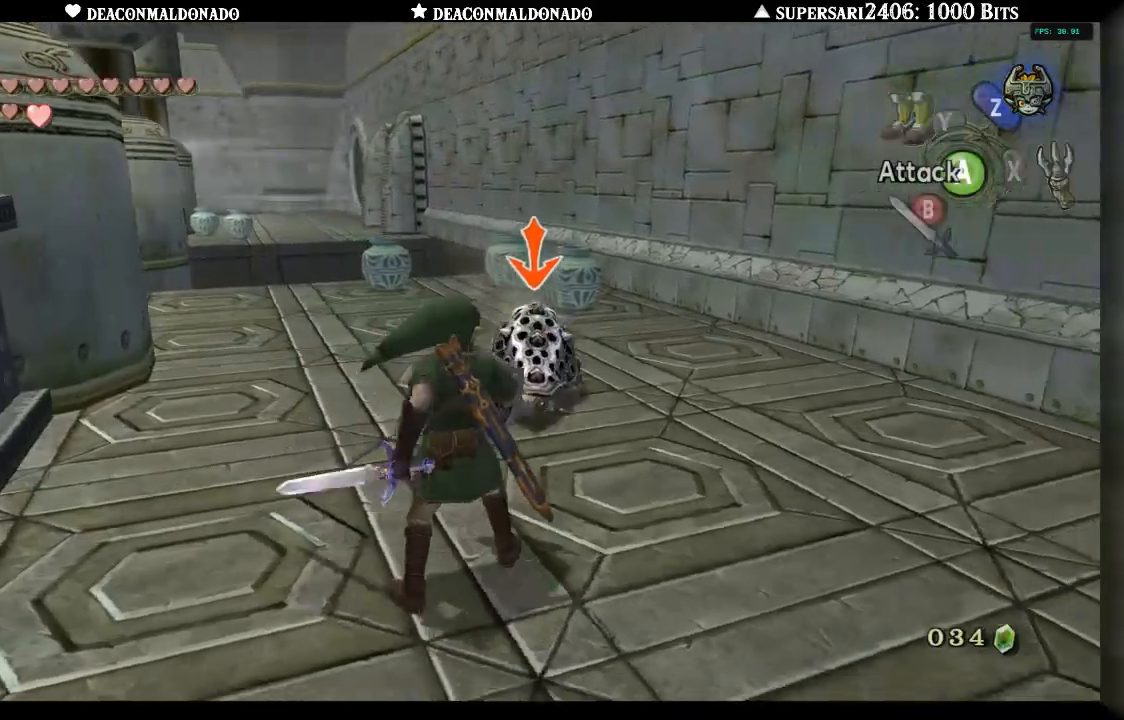
{"dt_ms": 500, "buttons": ["L1"], "left_stick": "center", "right_stick": "center", "events": [[500, "left_stick", "center"]]}
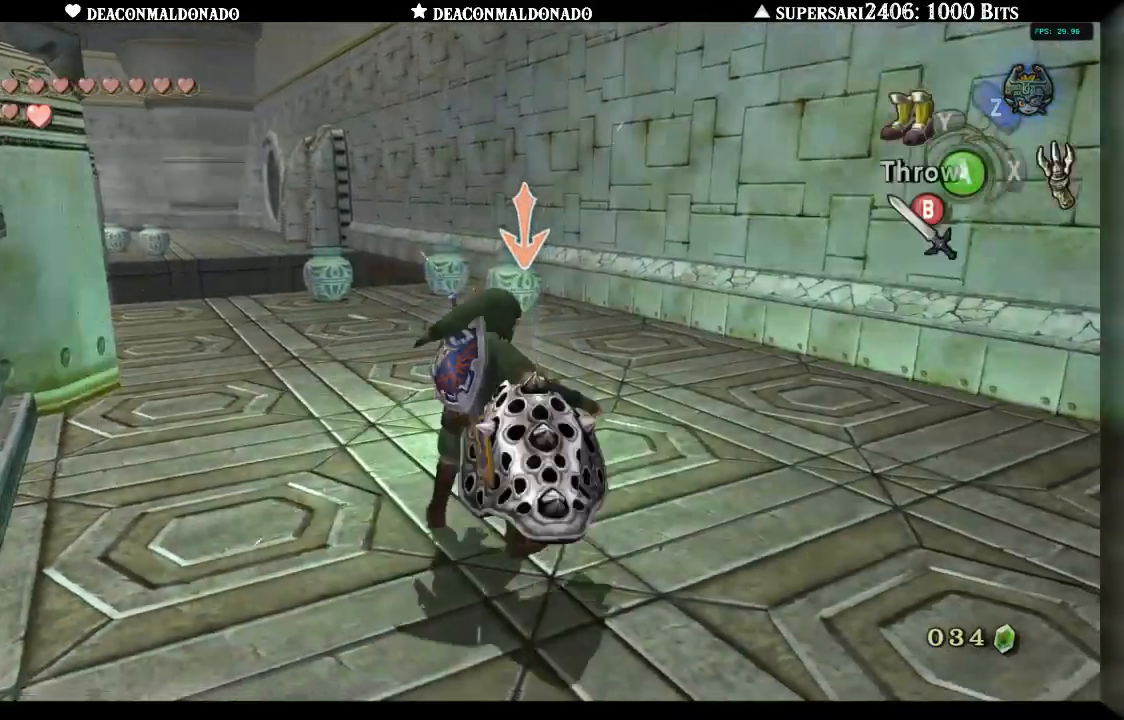
{"dt_ms": 500, "buttons": ["L1"], "left_stick": "down", "right_stick": "center", "events": [[183, "left_stick", "down-right"], [333, "A", "down"], [383, "A", "up"], [450, "left_stick", "down"]]}
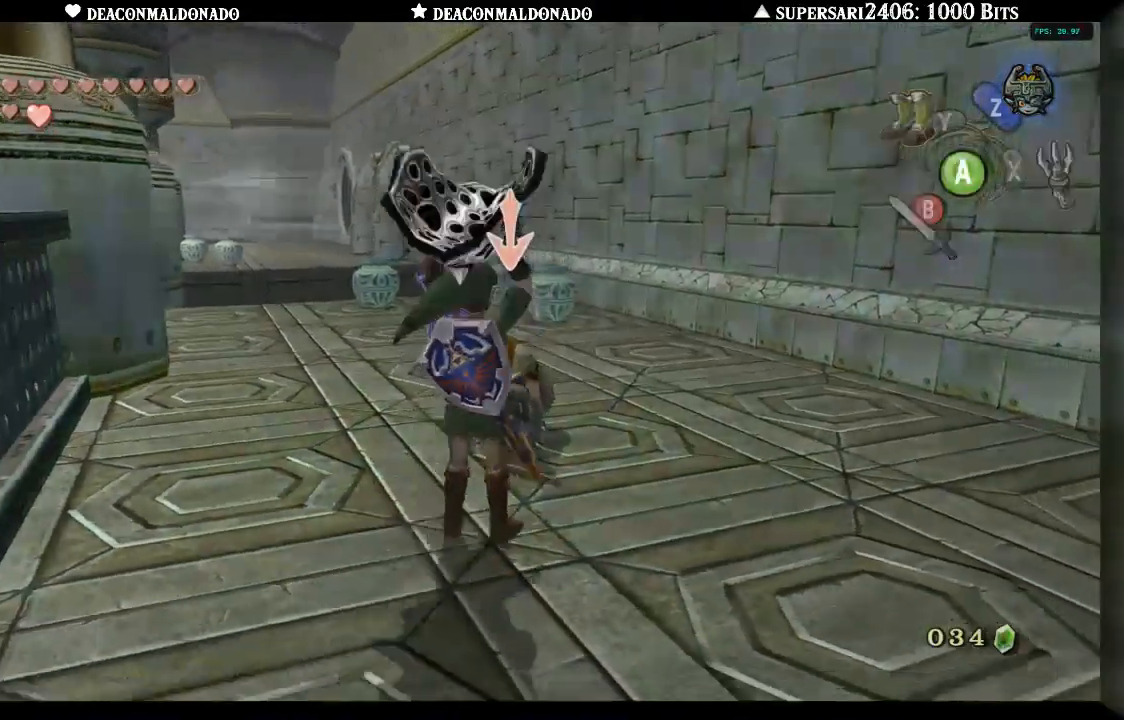
{"dt_ms": 500, "buttons": ["L1"], "left_stick": "down", "right_stick": "center", "events": []}
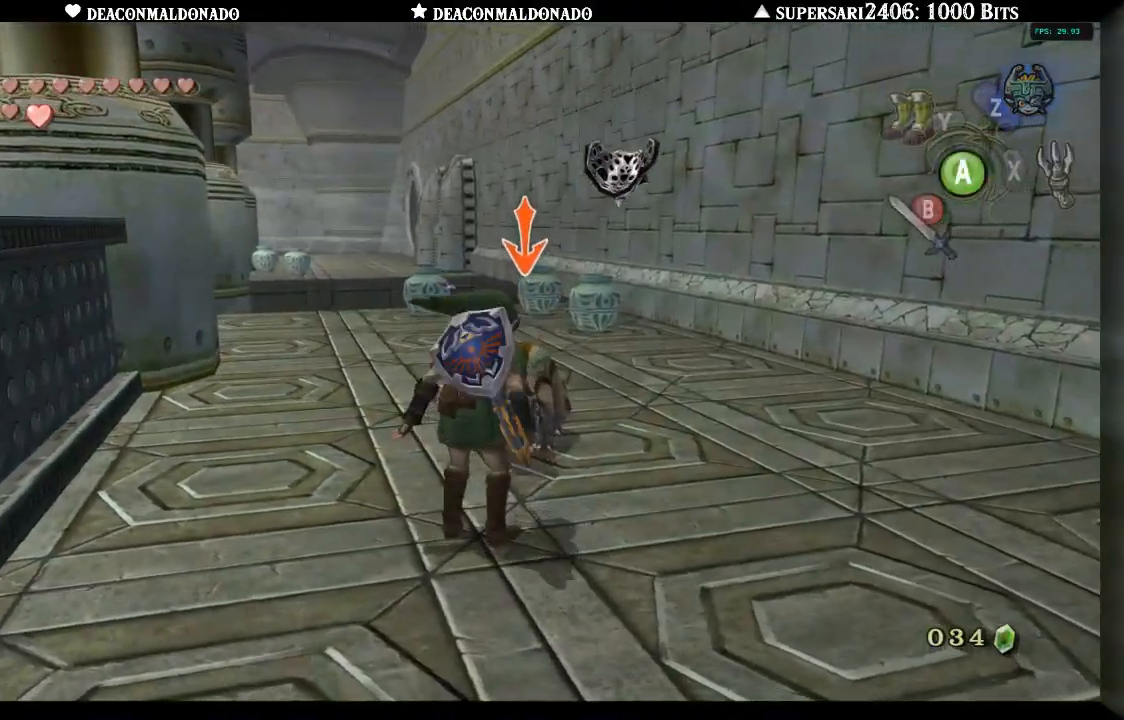
{"dt_ms": 500, "buttons": ["L1"], "left_stick": "up", "right_stick": "center", "events": [[333, "left_stick", "center"], [483, "left_stick", "up"]]}
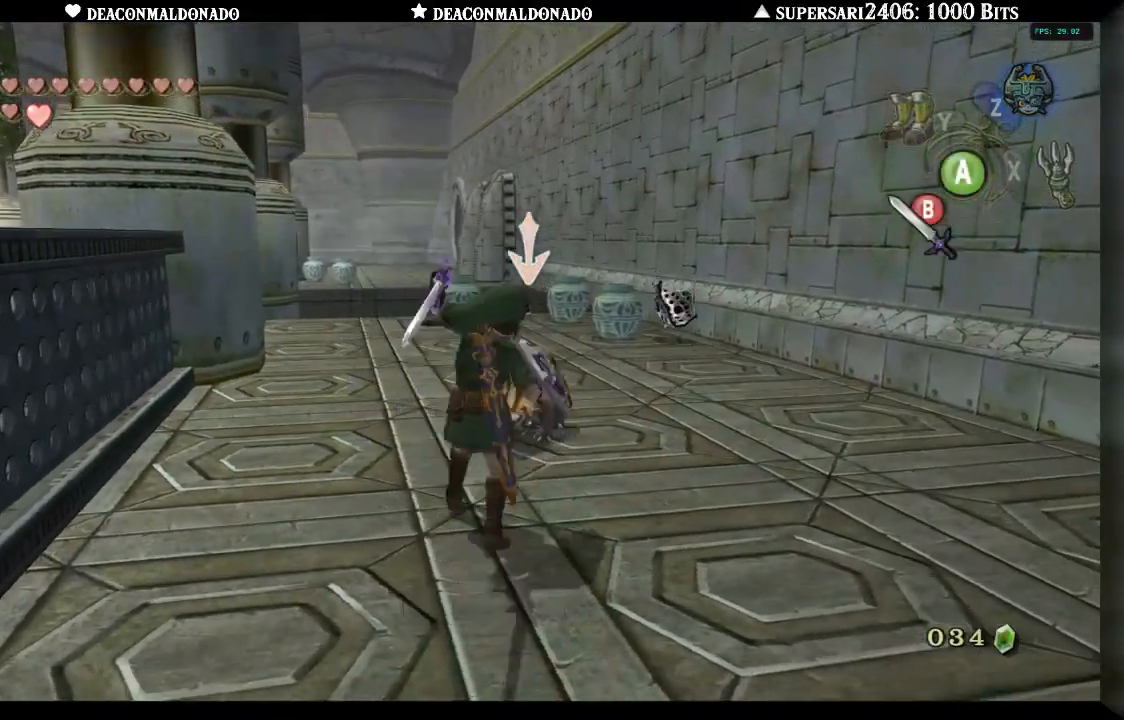
{"dt_ms": 500, "buttons": ["L1"], "left_stick": "up", "right_stick": "center", "events": []}
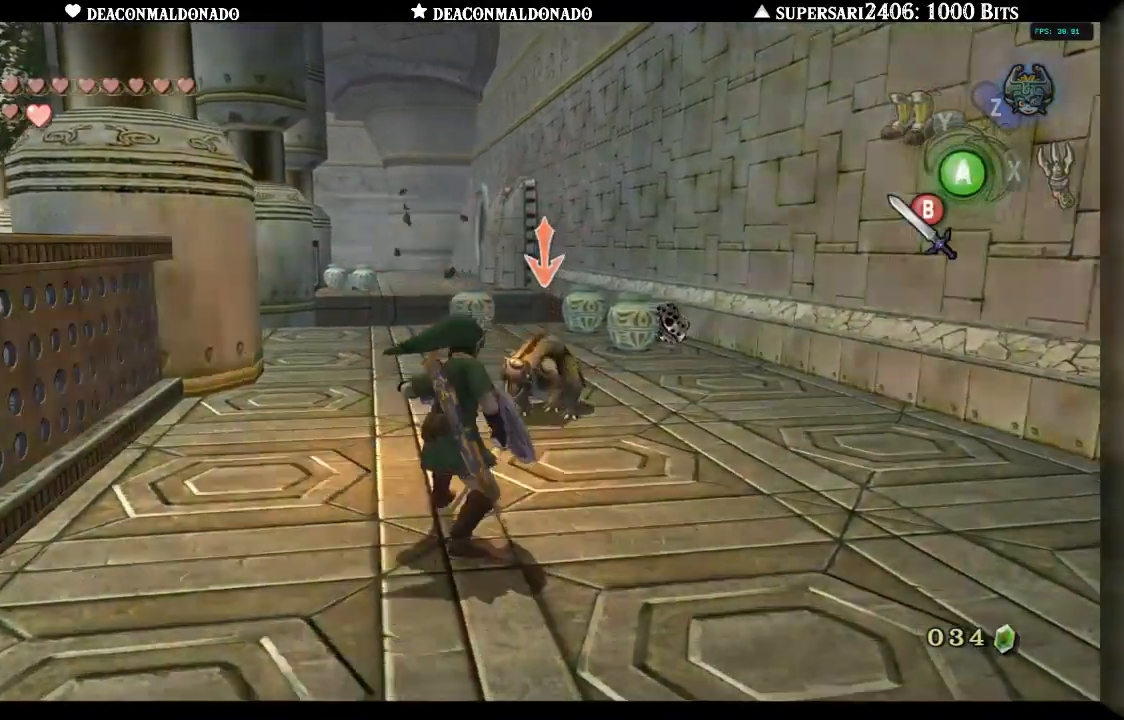
{"dt_ms": 500, "buttons": ["L1"], "left_stick": "up", "right_stick": "center"}
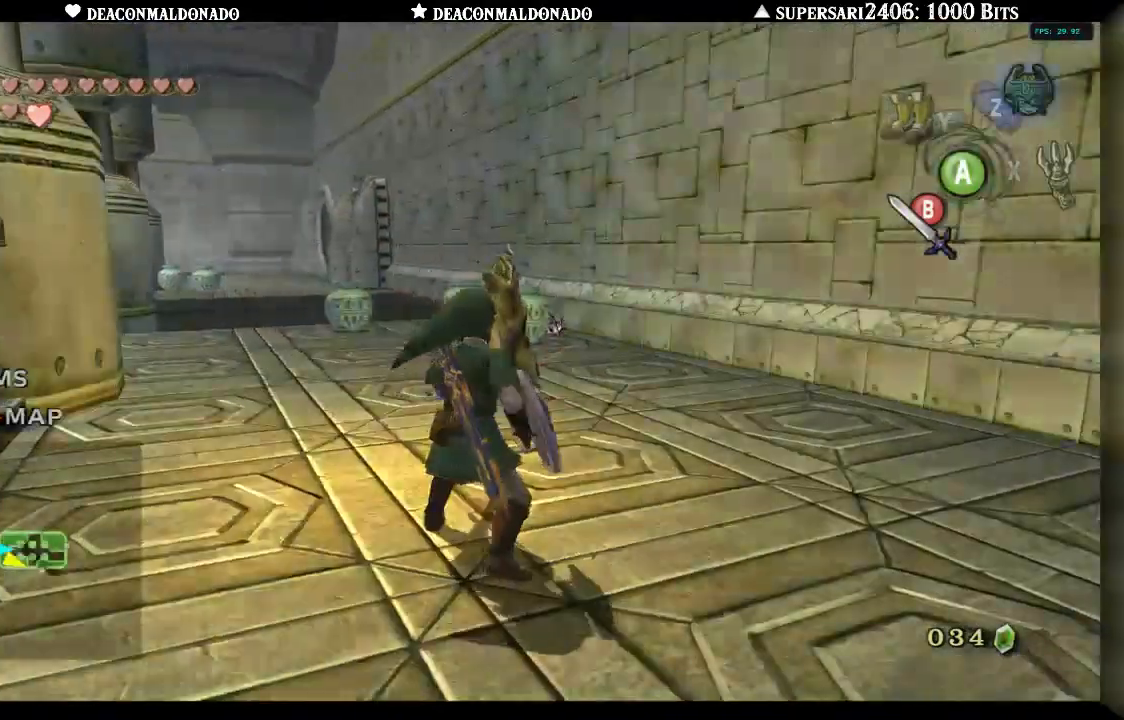
{"dt_ms": 500, "buttons": [], "left_stick": "up", "right_stick": "center", "events": [[83, "L1", "up"]]}
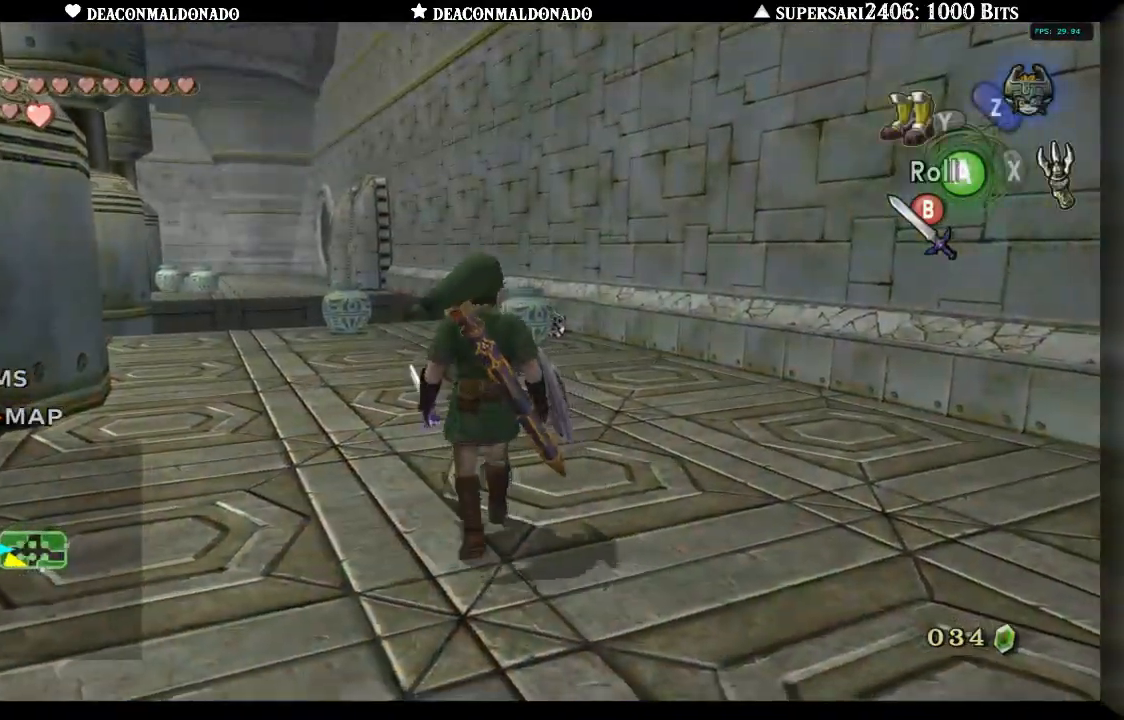
{"dt_ms": 500, "buttons": [], "left_stick": "up", "right_stick": "center", "events": []}